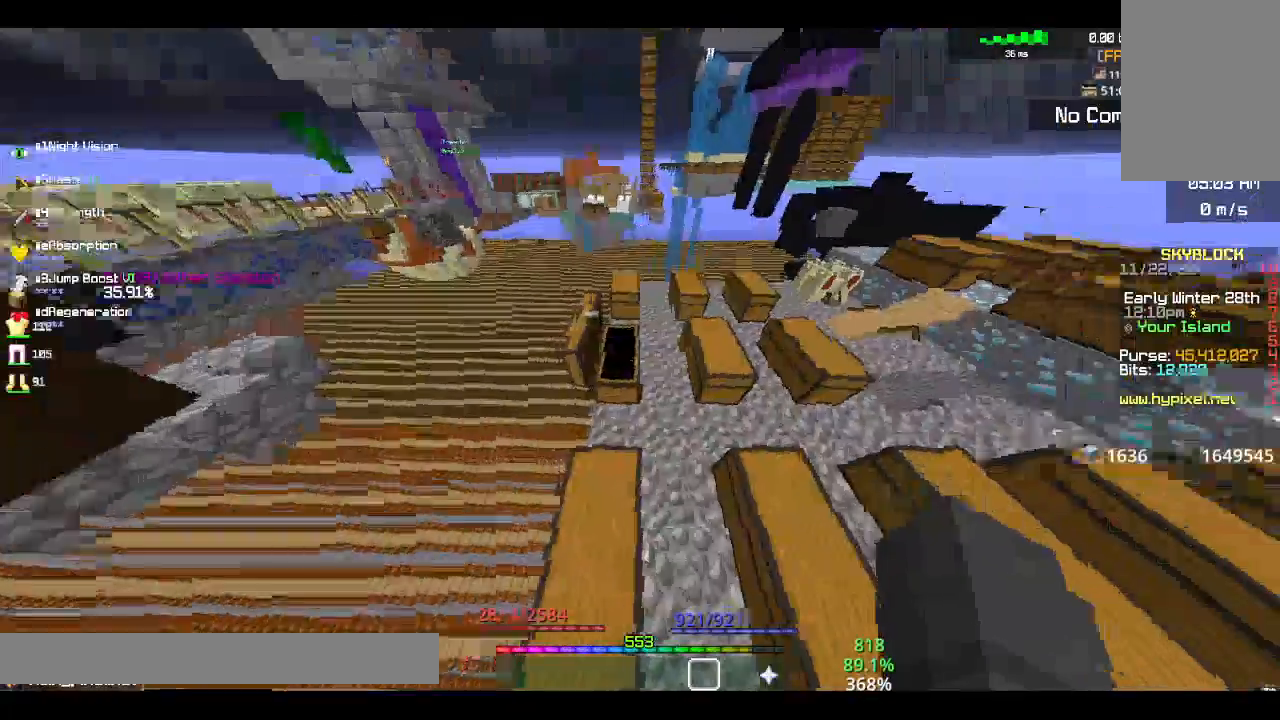
Gameplay with keyboard and mouse; each line is a JSON object with the keys and mouse buttons held at the frame after it. "events" lists presses ("down") and releases ("up") of "a", "d", "s", "space", "w", "mouse_left" and "mouse_right" between this image and that frame as [ms after this image, input, new state], when the widget could be followed in between. "mouse_left", "mouse_right" = the "left", "right" buttons of the "mouse" list. No other keys are recorded. Fast repeated clicks can show as one long hold. Mouse movement is not recorded.
{"keys": ["w"], "mouse": [], "events": [[383, "w", "down"]]}
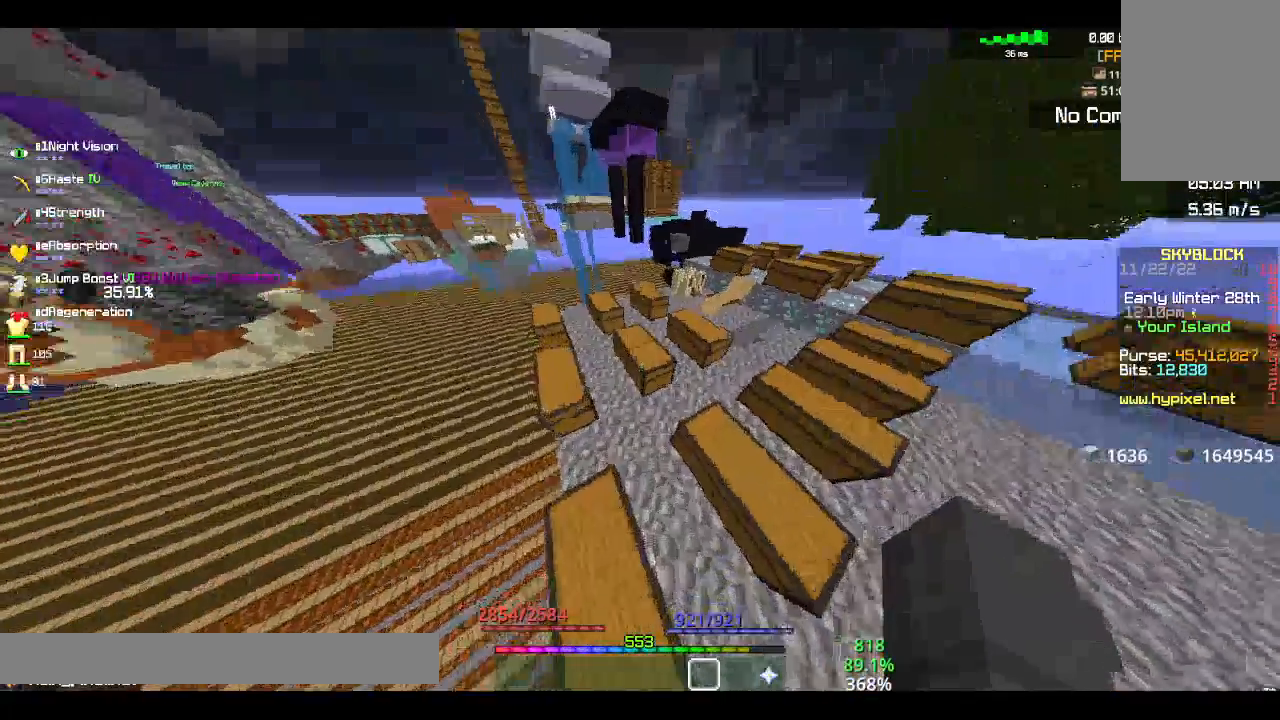
{"keys": ["a"], "mouse": [], "events": [[483, "a", "down"], [483, "w", "up"]]}
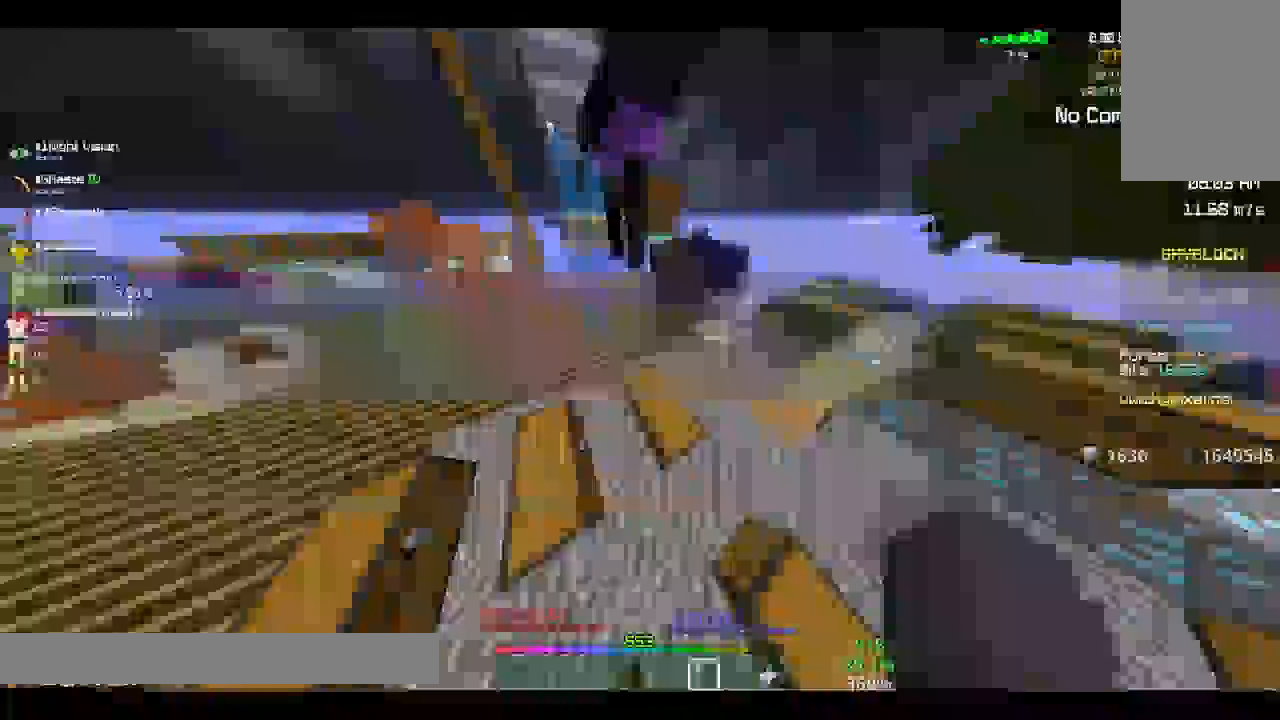
{"keys": ["a", "s"], "mouse": [], "events": [[200, "s", "down"]]}
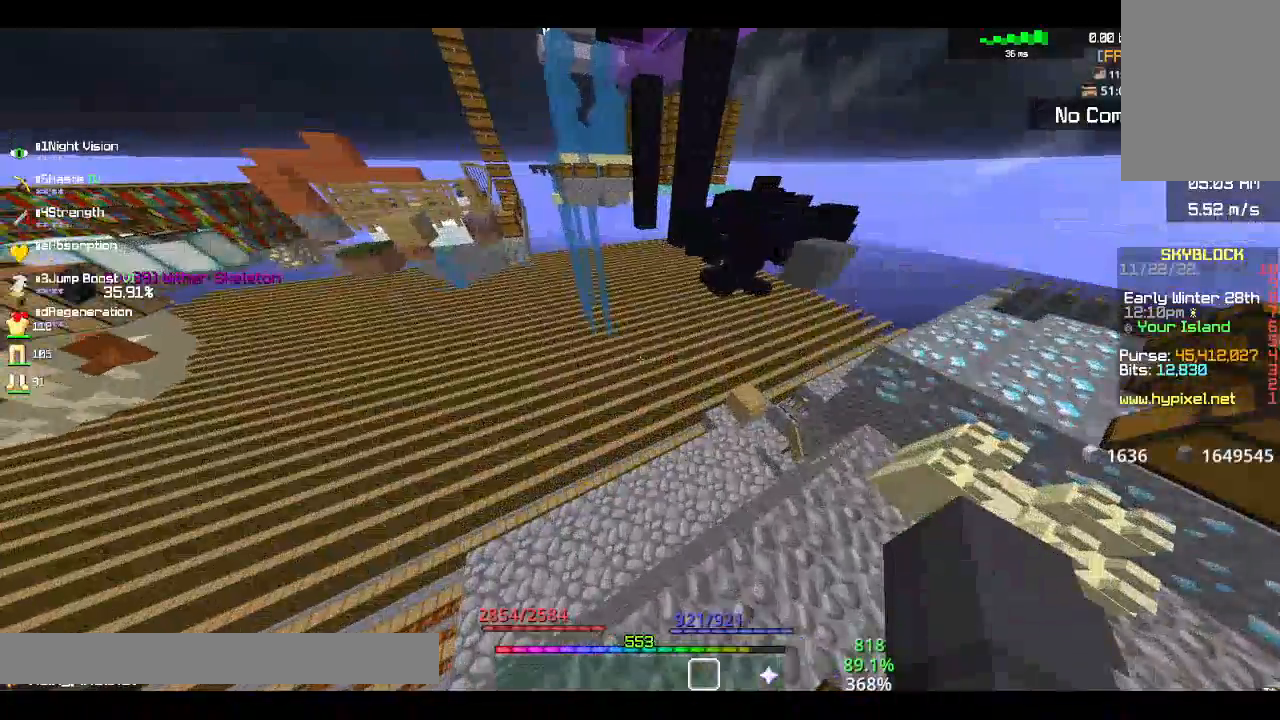
{"keys": ["d"], "mouse": [], "events": [[300, "a", "up"], [383, "s", "up"], [433, "d", "down"]]}
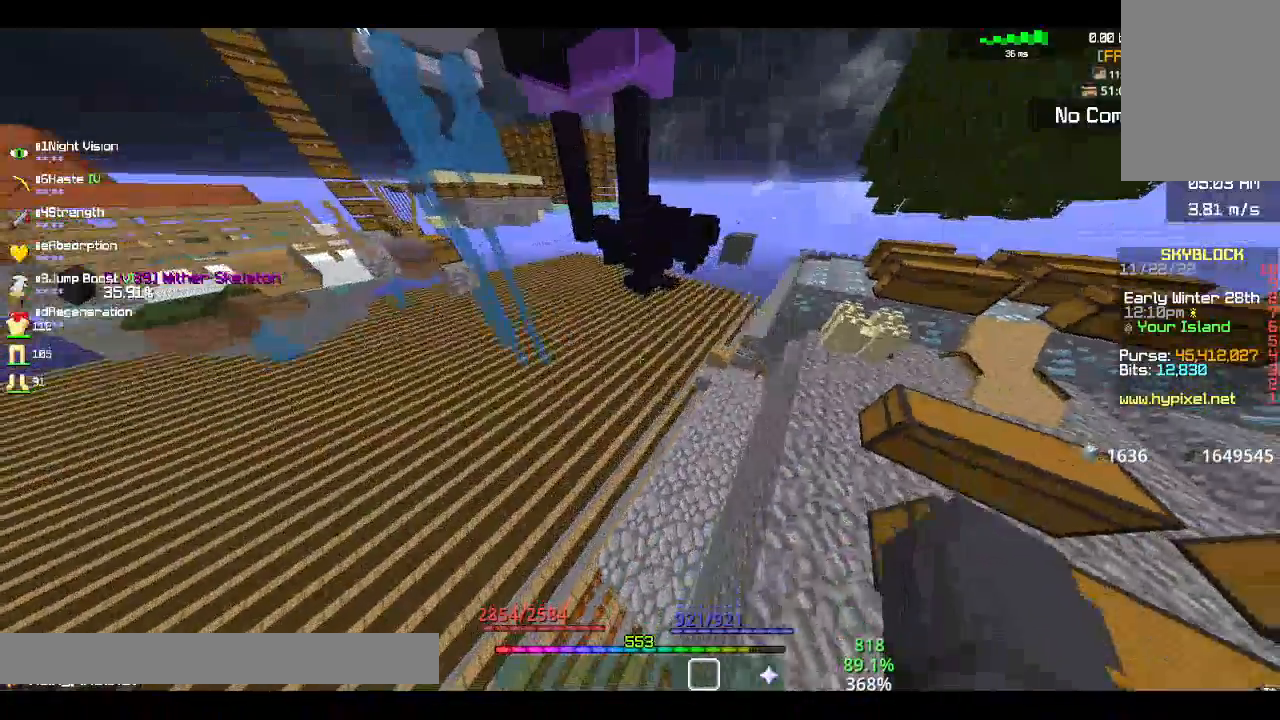
{"keys": [], "mouse": [], "events": [[167, "d", "up"]]}
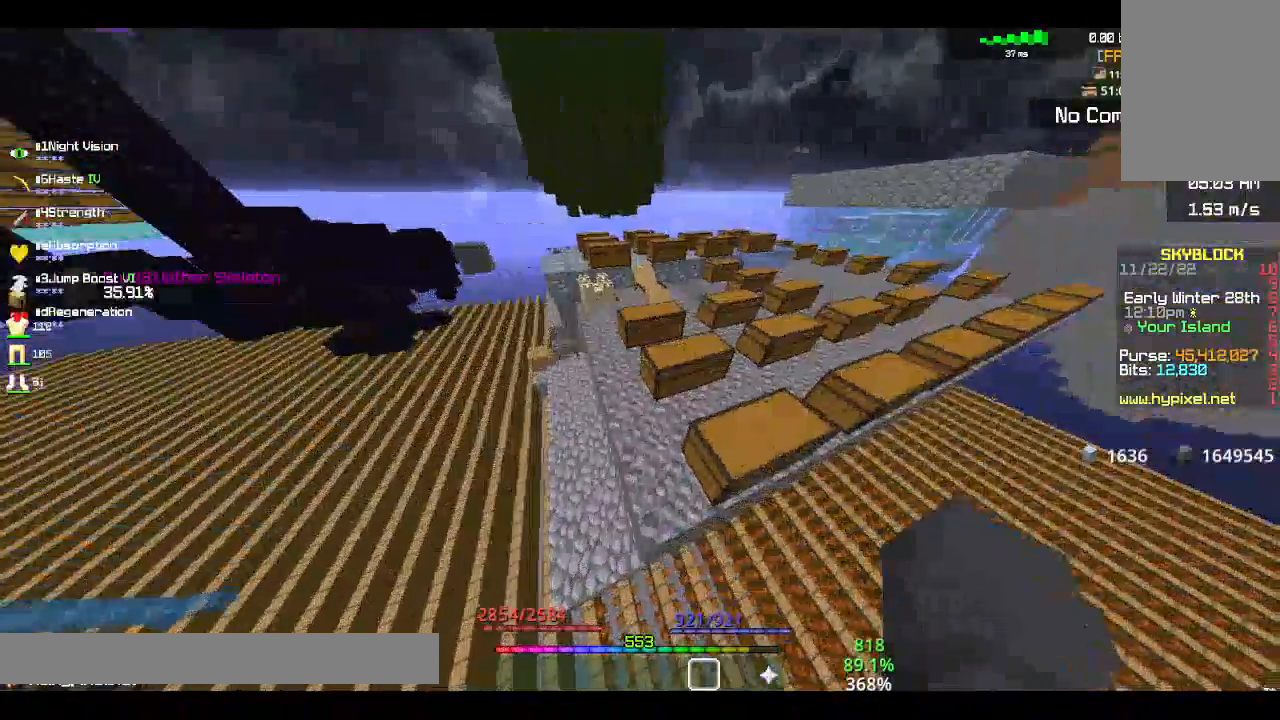
{"keys": ["d"], "mouse": [], "events": [[50, "d", "down"]]}
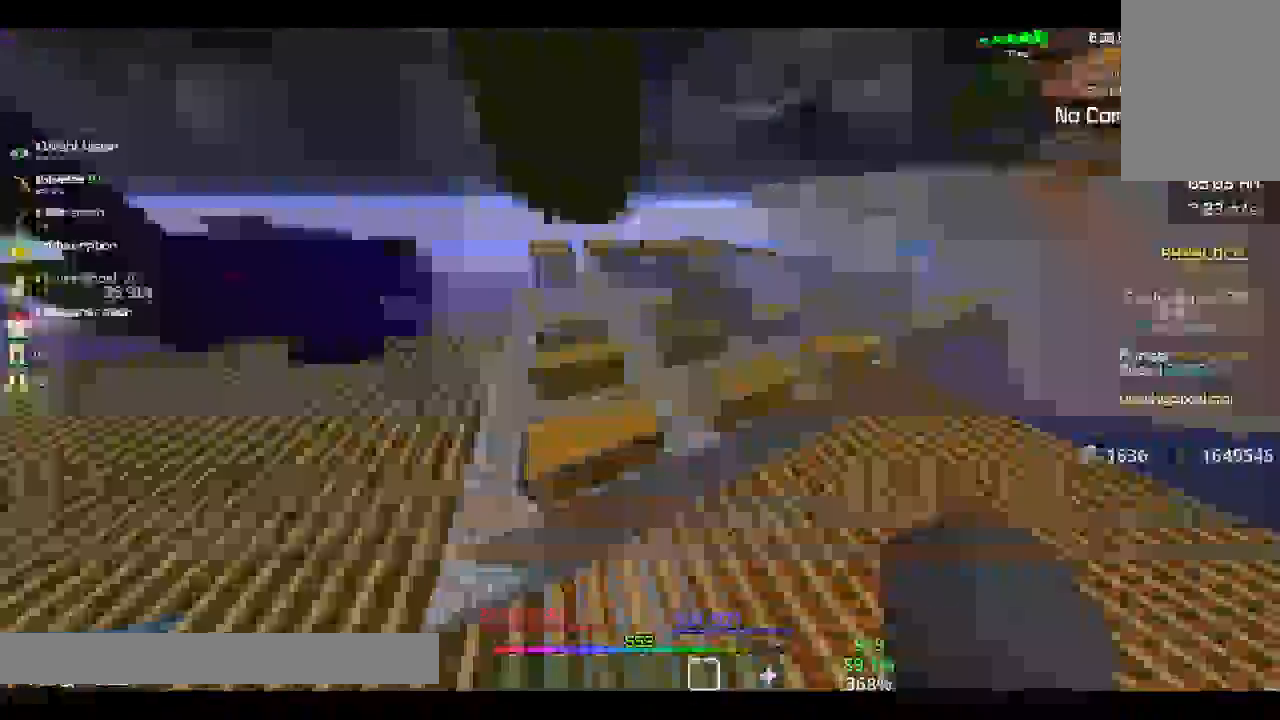
{"keys": ["a"], "mouse": ["right"], "events": [[350, "a", "down"], [383, "d", "up"], [433, "mouse_right", "down"]]}